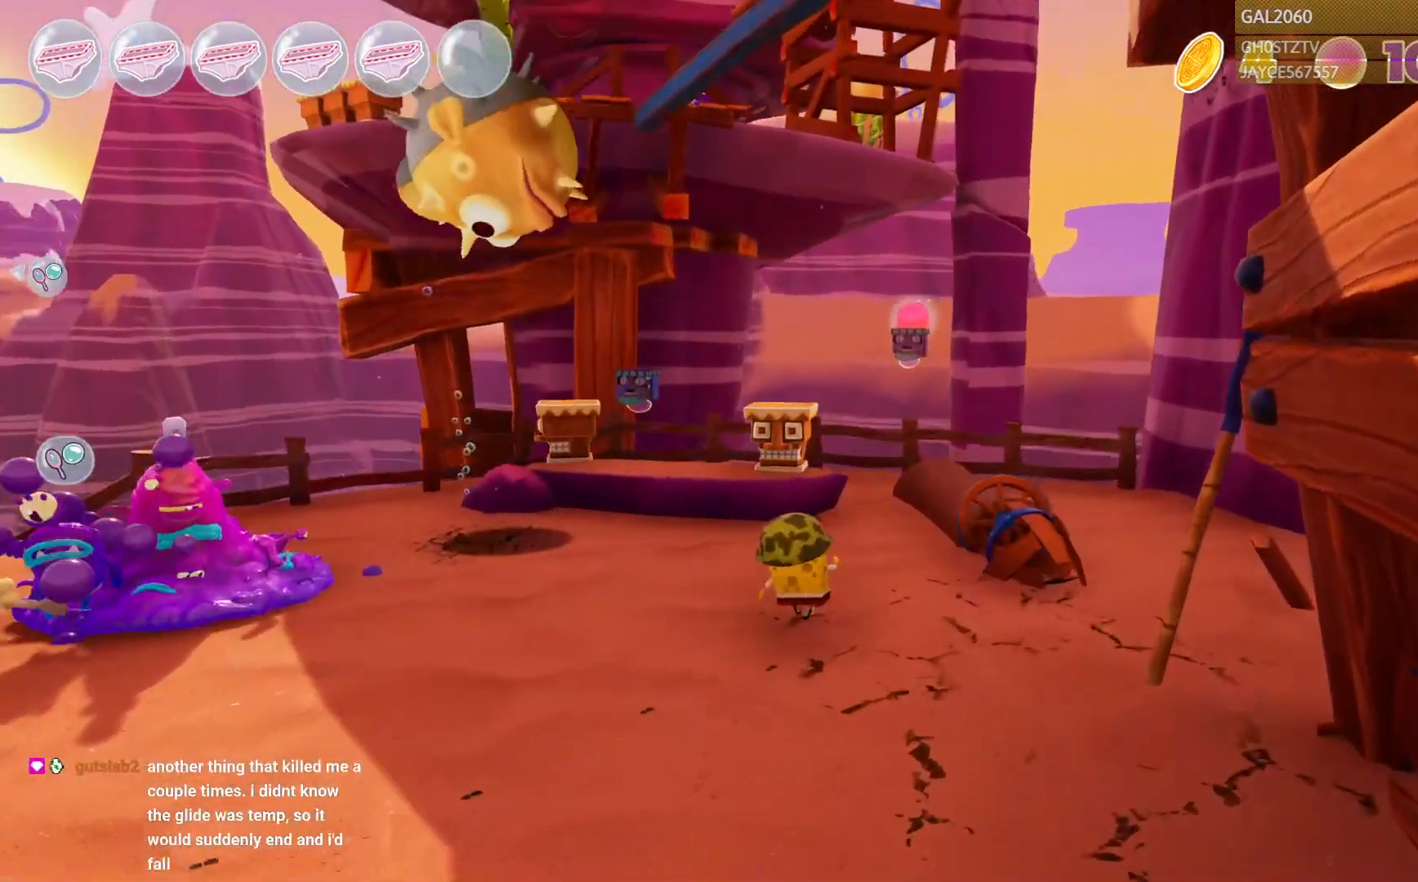
Gameplay with a controller (PlayStation layout); each line is a JSON object with the inputs held at the frame after it. "events" lists button and stick changes between this image and that frame as [ms after this image, input, new state], when the widget could be followed in between. Not read: L3 R1 R3 left_stick.
{"buttons": ["DPAD_RIGHT"], "right_stick": "center", "events": [[500, "DPAD_RIGHT", "down"]]}
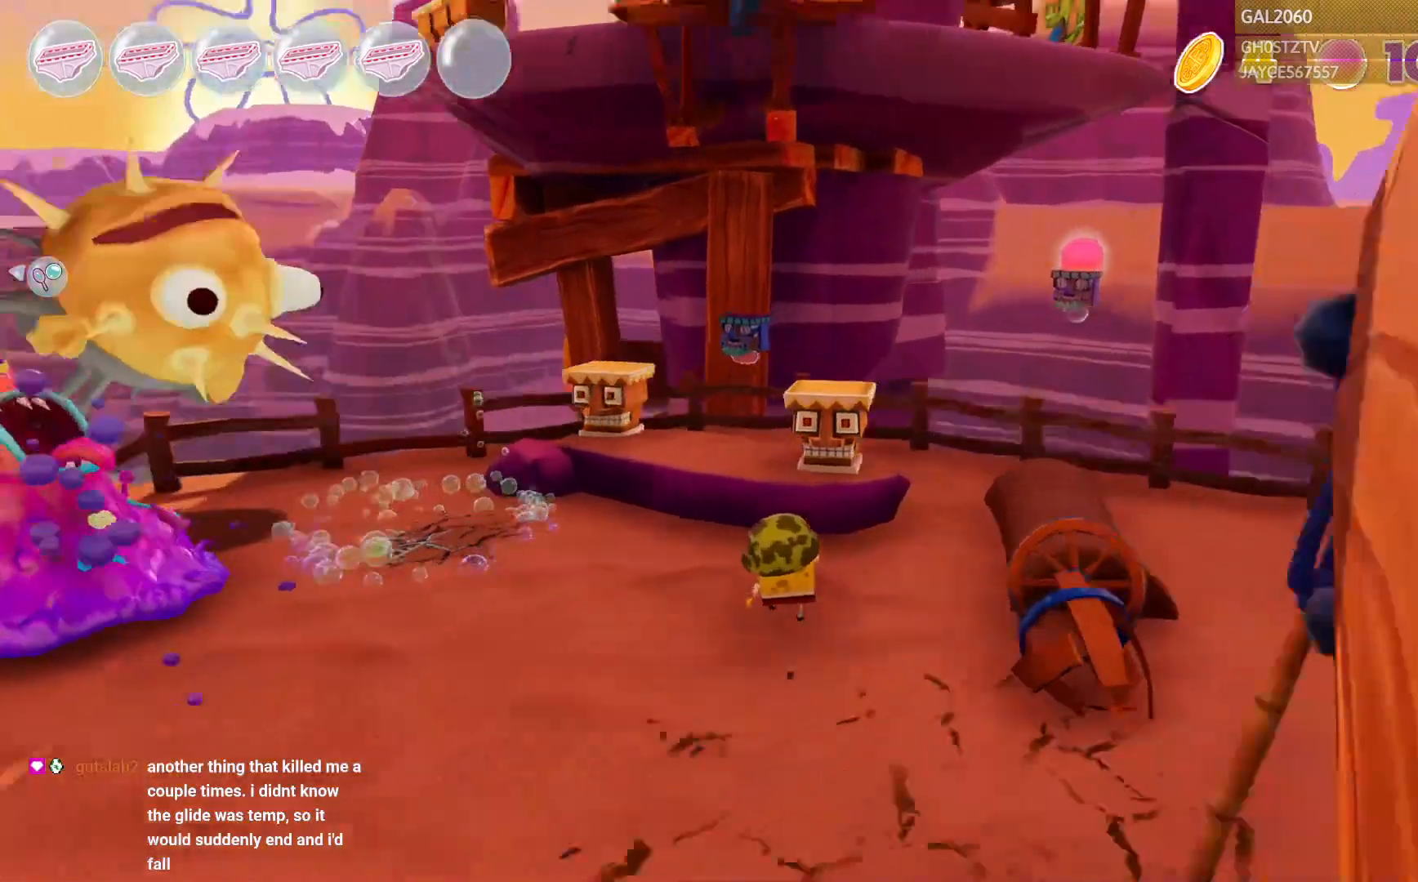
{"buttons": [], "right_stick": "center", "events": [[50, "DPAD_RIGHT", "up"]]}
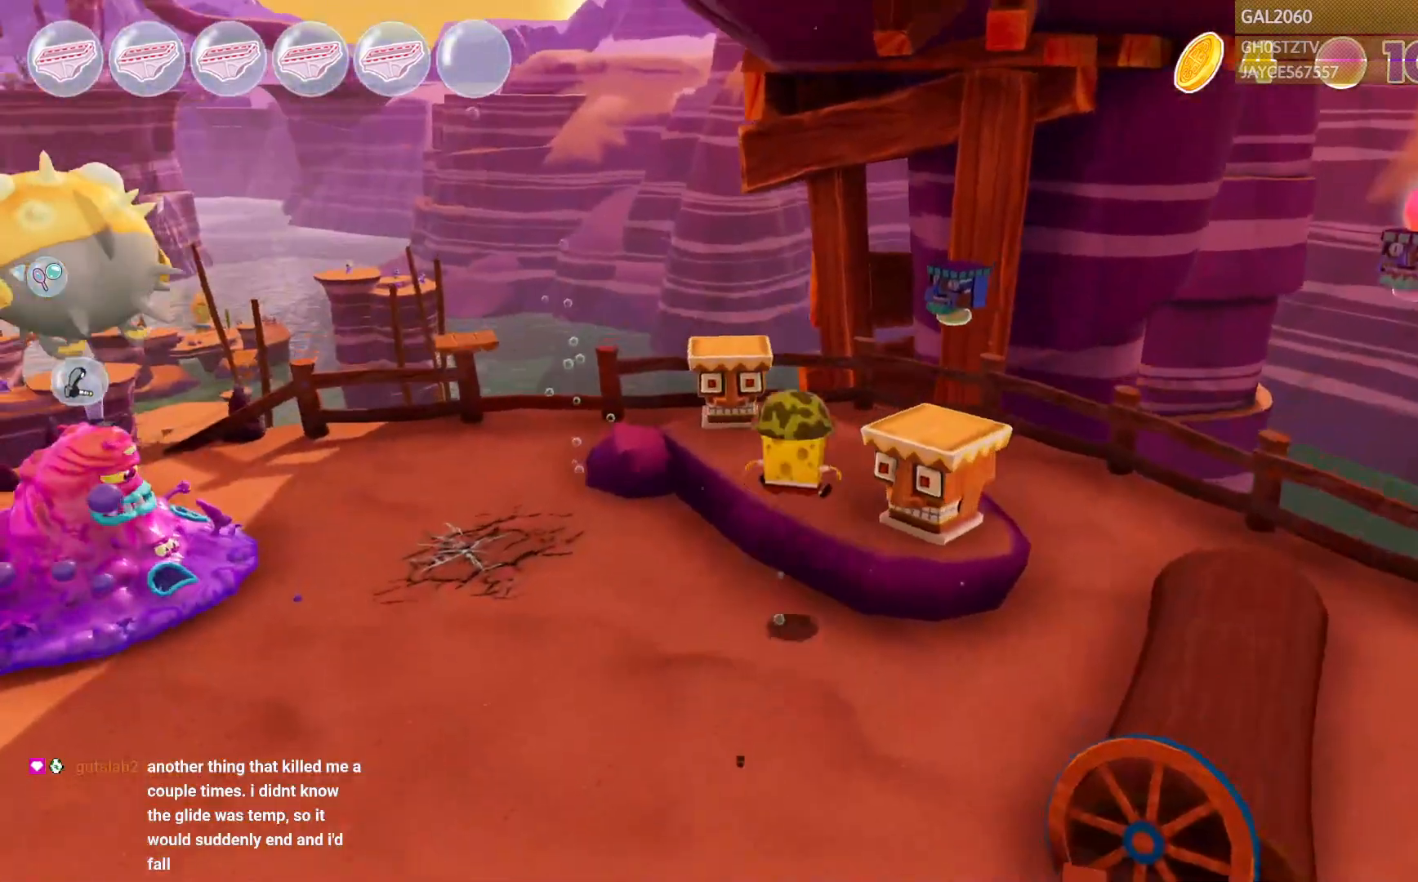
{"buttons": [], "right_stick": "center", "events": []}
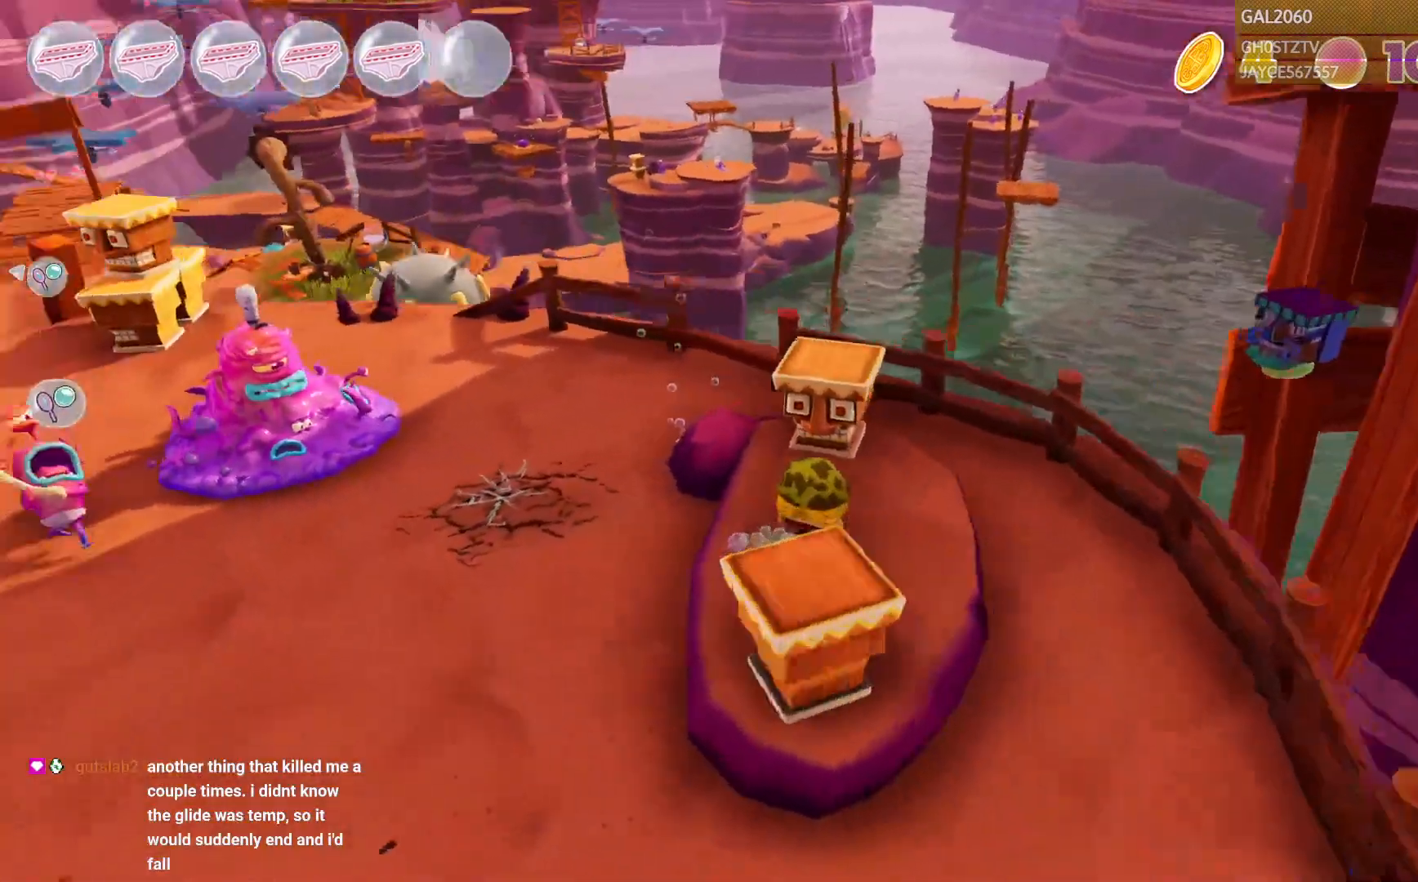
{"buttons": [], "right_stick": "center", "events": []}
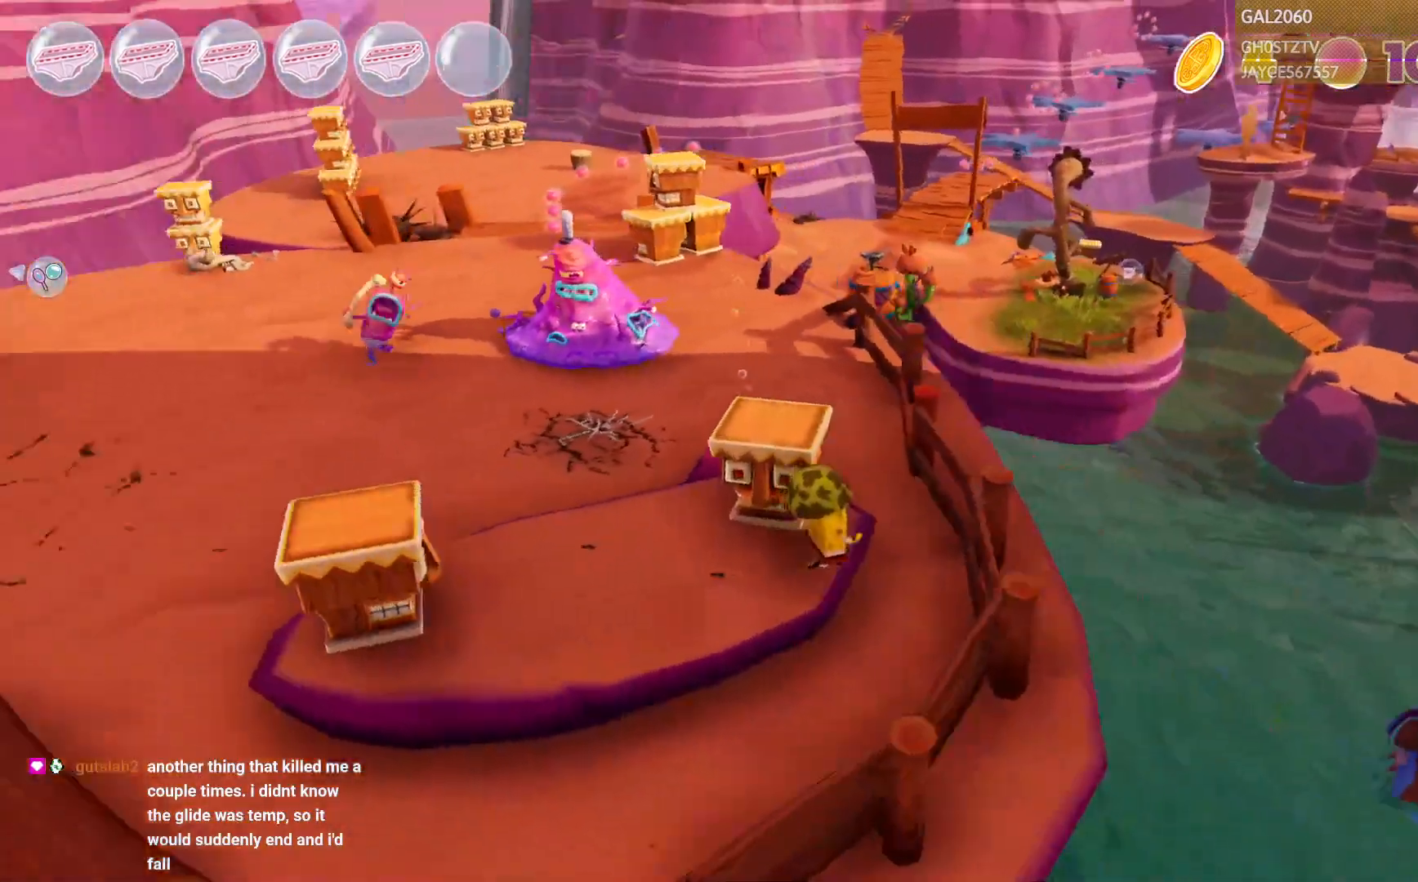
{"buttons": [], "right_stick": "center", "events": [[17, "DPAD_RIGHT", "down"], [67, "DPAD_RIGHT", "up"]]}